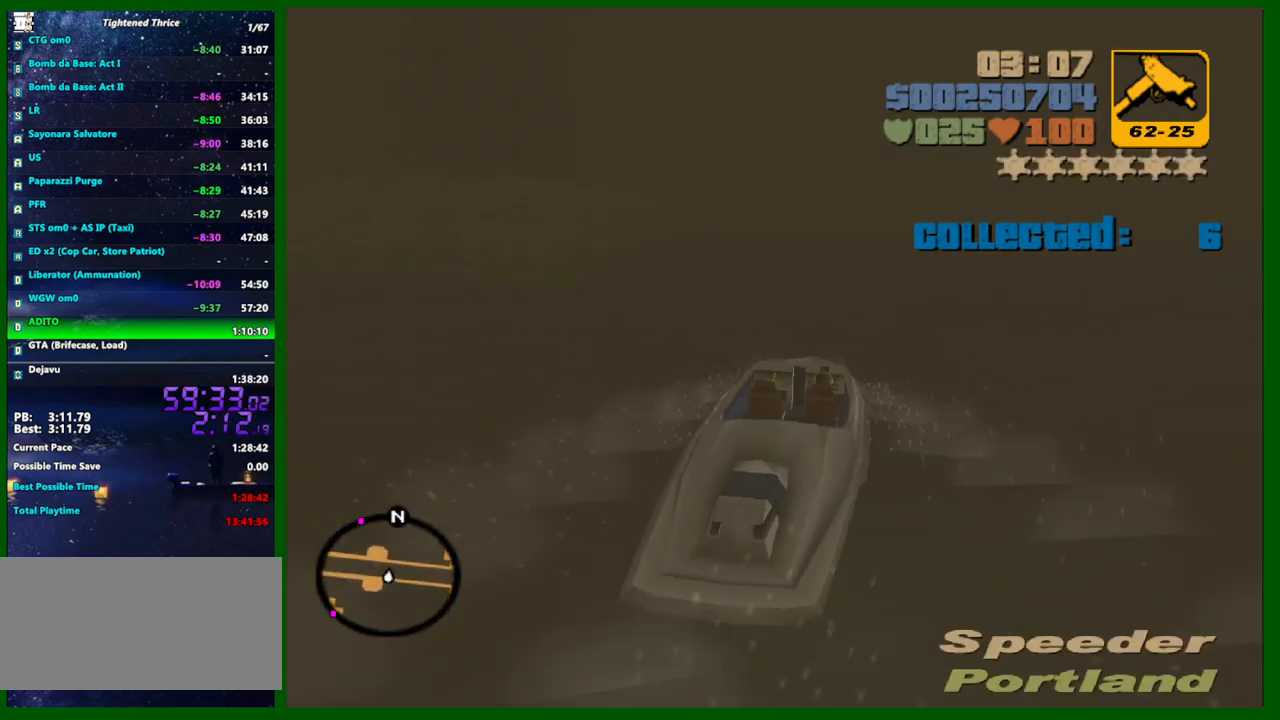
Gameplay with keyboard and mouse; each line is a JSON object with the keys and mouse buttons held at the frame after it. "events" lists presses ("down") and releases ("up") of "1", "2", "3", "4", "5", "a", "c", "caps_lock", "ctrl", "d", "down", "e", "escape", "f", "f1", "f2", "f3", "g", "h", "left", "q", "right", "s", "shift", "space", "tab", "up", "v", "w", "x", "y", "z", "mouse_left", "mouse_middle", "mouse_right", "mouse_wheel_up" and "mouse_wheel_down" between this image and that frame as [ms after this image, input, new state], when the widget could be followed in between. "mouse_left", "mouse_middle", "mouse_right", "mouse_wheel_up", "mouse_wheel_down" = the "left", "middle", "right", "wheel_up", "wheel_down" buttons of the "mouse" list. No other keys are recorded. Not read: mouse_move.
{"keys": ["w"], "mouse": [], "events": [[33, "a", "down"], [417, "a", "up"]]}
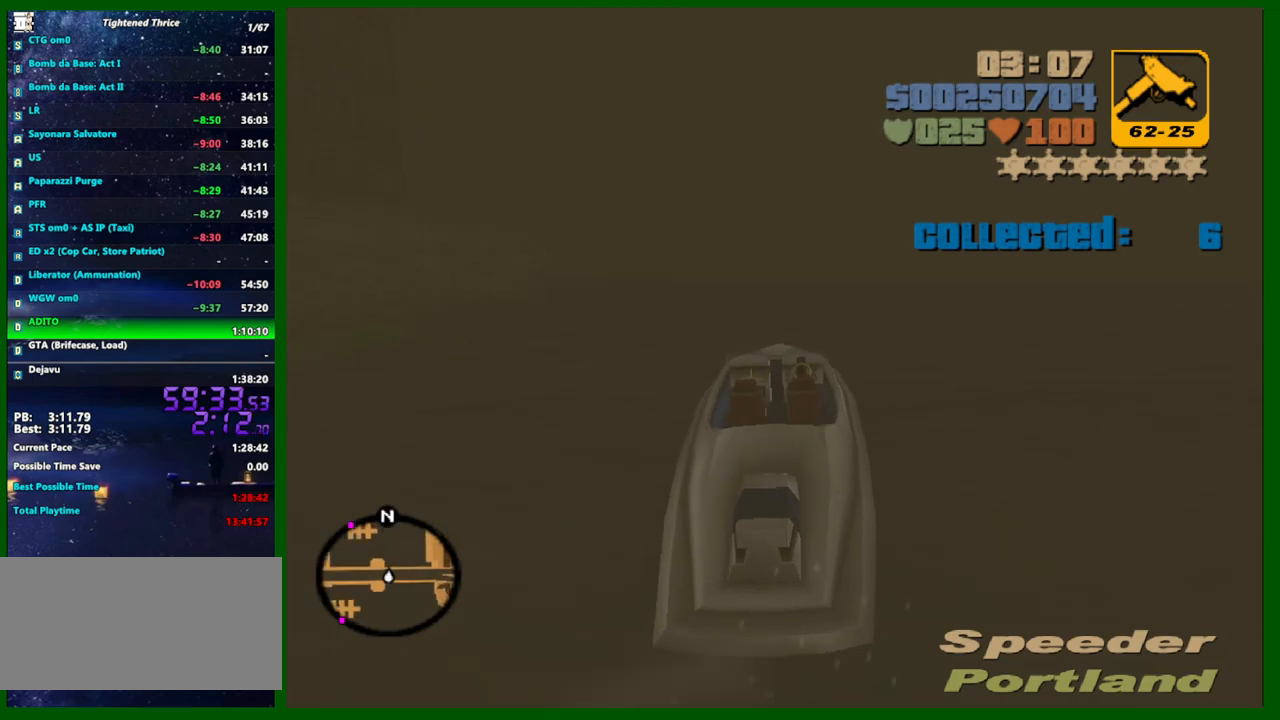
{"keys": ["w"], "mouse": [], "events": [[50, "a", "down"], [150, "a", "up"], [333, "a", "down"], [433, "a", "up"]]}
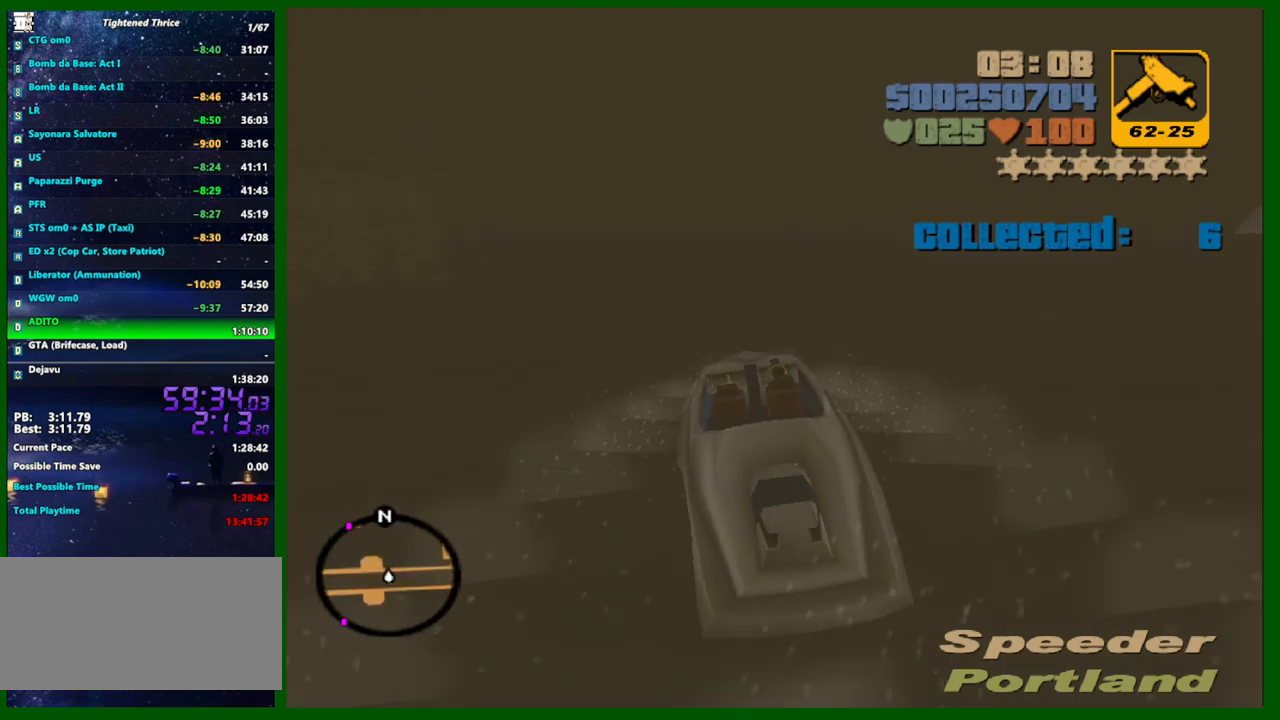
{"keys": ["a", "w"], "mouse": [], "events": [[500, "a", "down"]]}
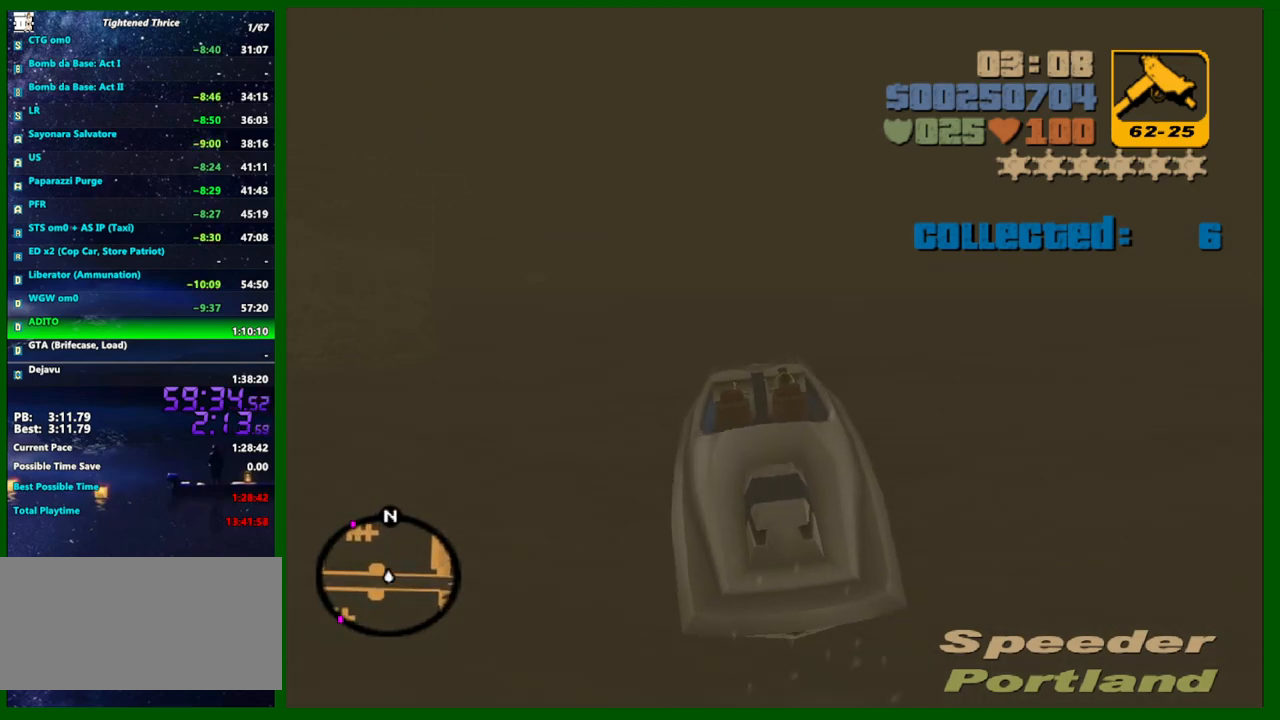
{"keys": ["w"], "mouse": [], "events": [[83, "a", "up"], [217, "a", "down"], [367, "a", "up"]]}
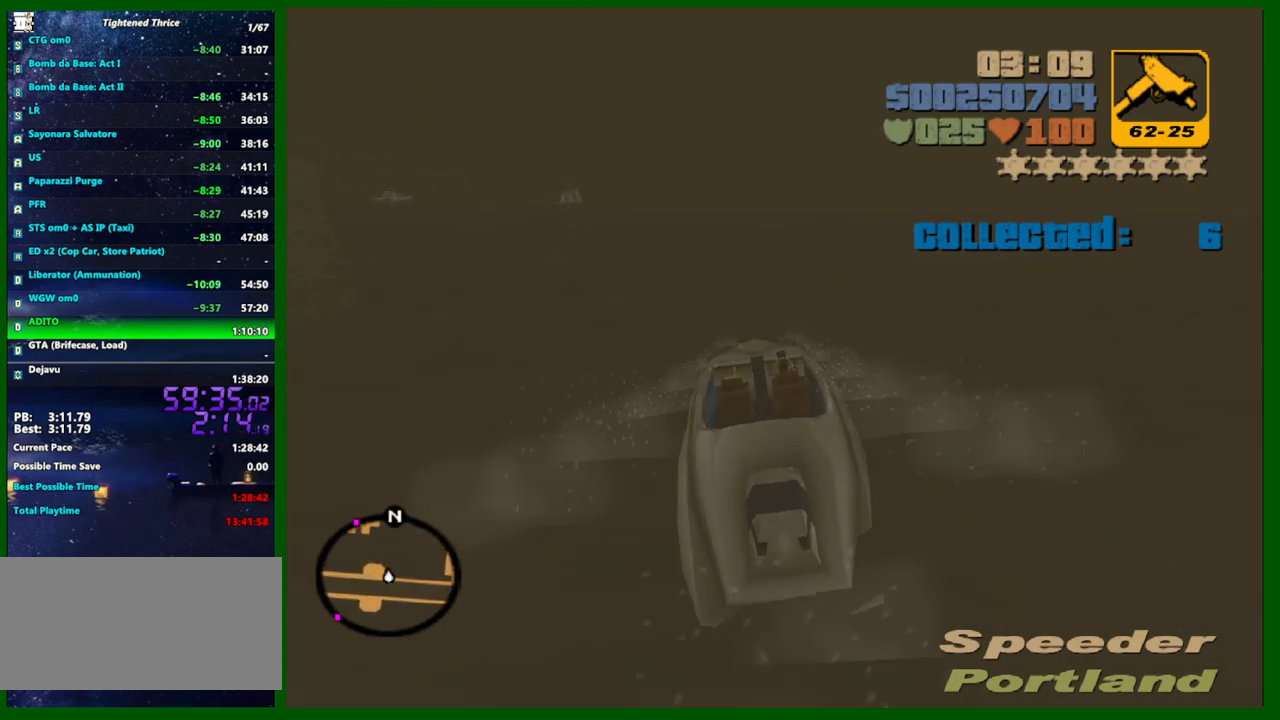
{"keys": ["a", "w"], "mouse": [], "events": [[283, "a", "down"]]}
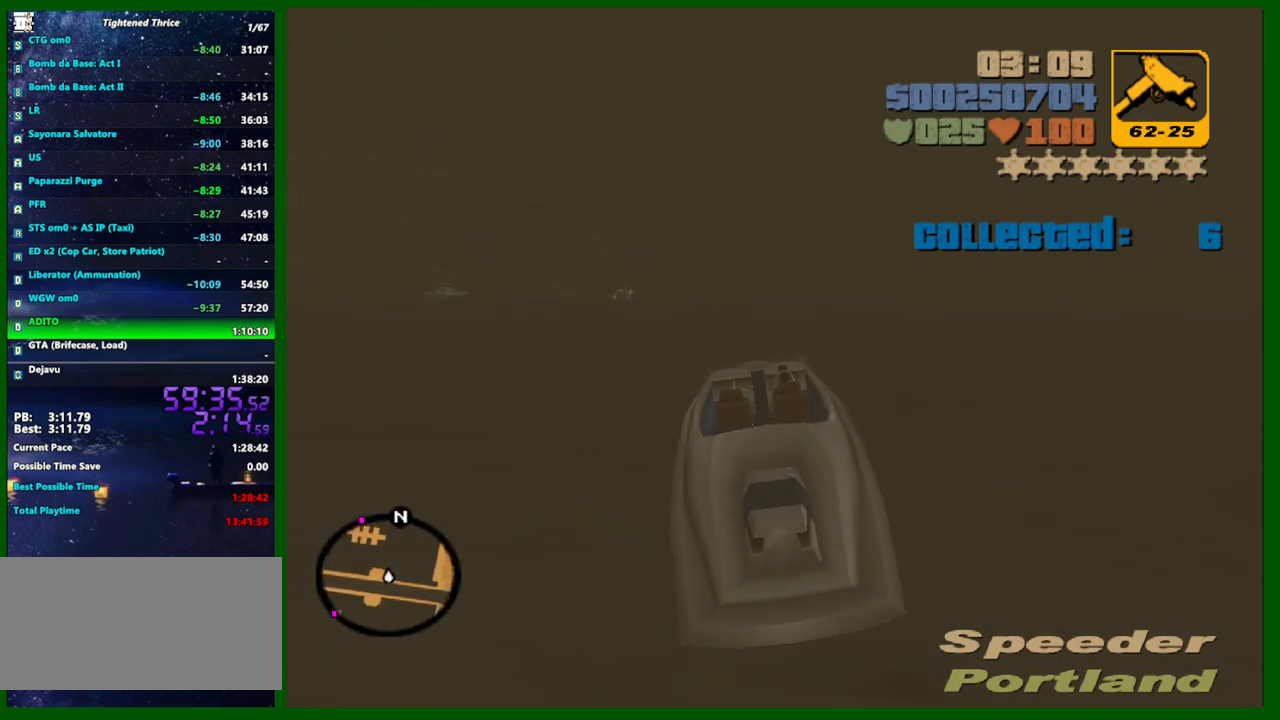
{"keys": ["w"], "mouse": [], "events": [[17, "a", "up"], [167, "a", "down"], [250, "a", "up"]]}
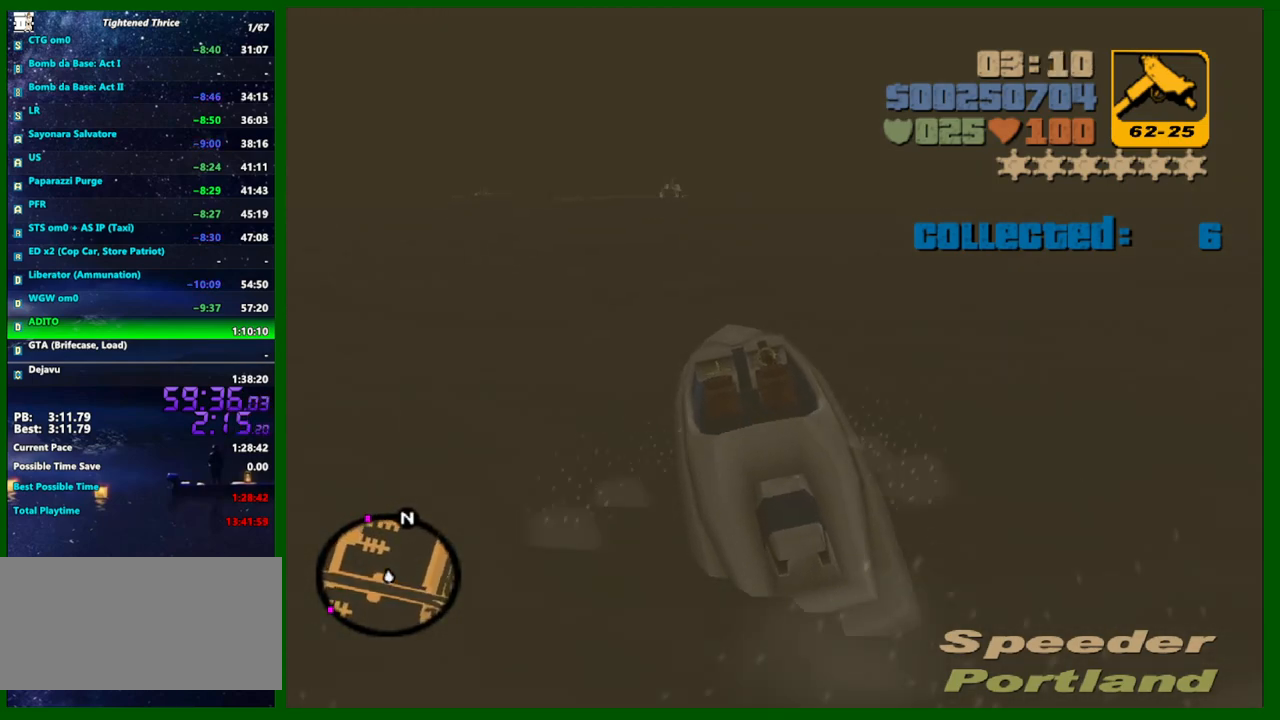
{"keys": ["w"], "mouse": [], "events": [[83, "a", "down"], [133, "a", "up"]]}
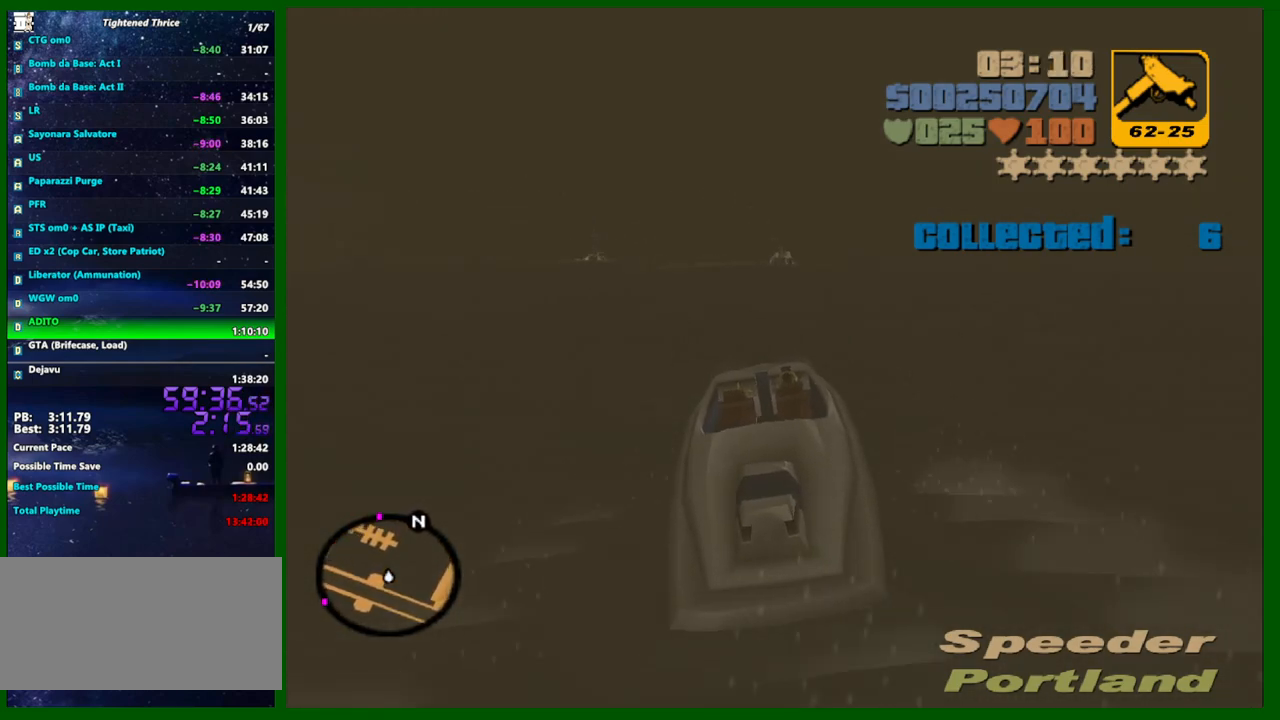
{"keys": ["d", "w"], "mouse": [], "events": [[100, "d", "down"]]}
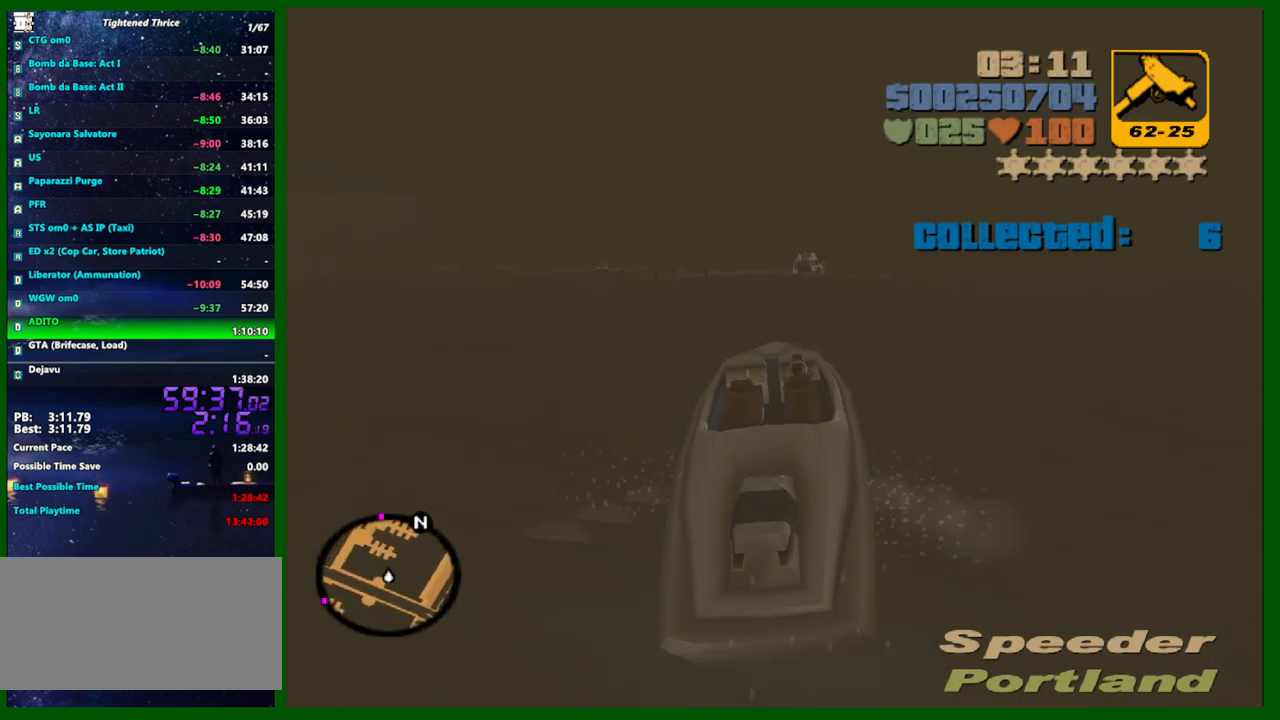
{"keys": ["w"], "mouse": [], "events": [[350, "d", "up"]]}
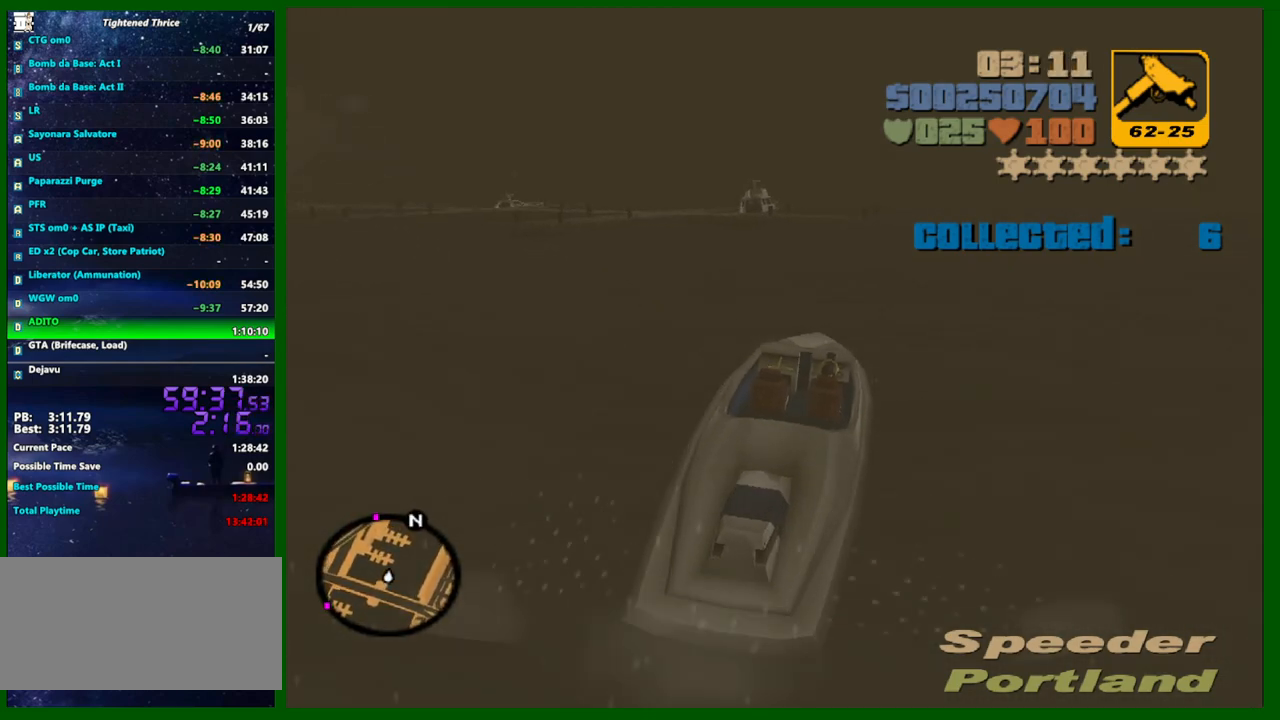
{"keys": ["d", "w"], "mouse": [], "events": [[467, "d", "down"]]}
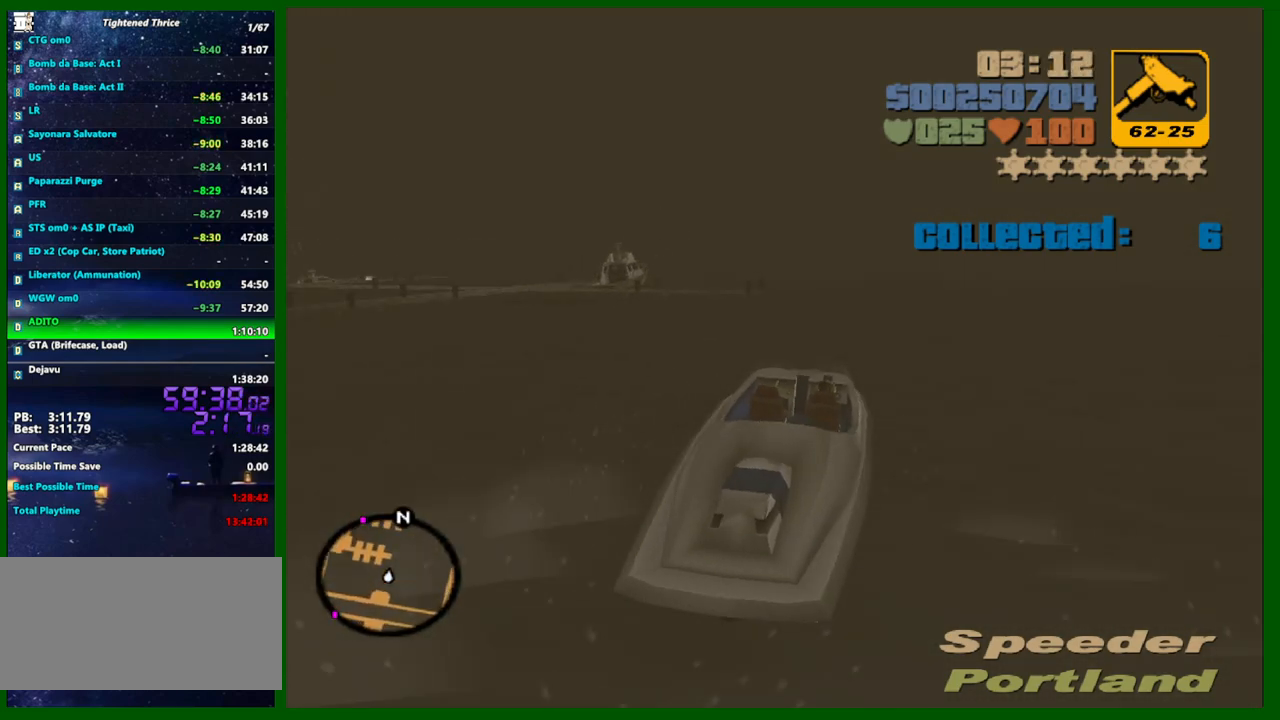
{"keys": ["a", "w"], "mouse": [], "events": [[50, "d", "up"], [383, "a", "down"]]}
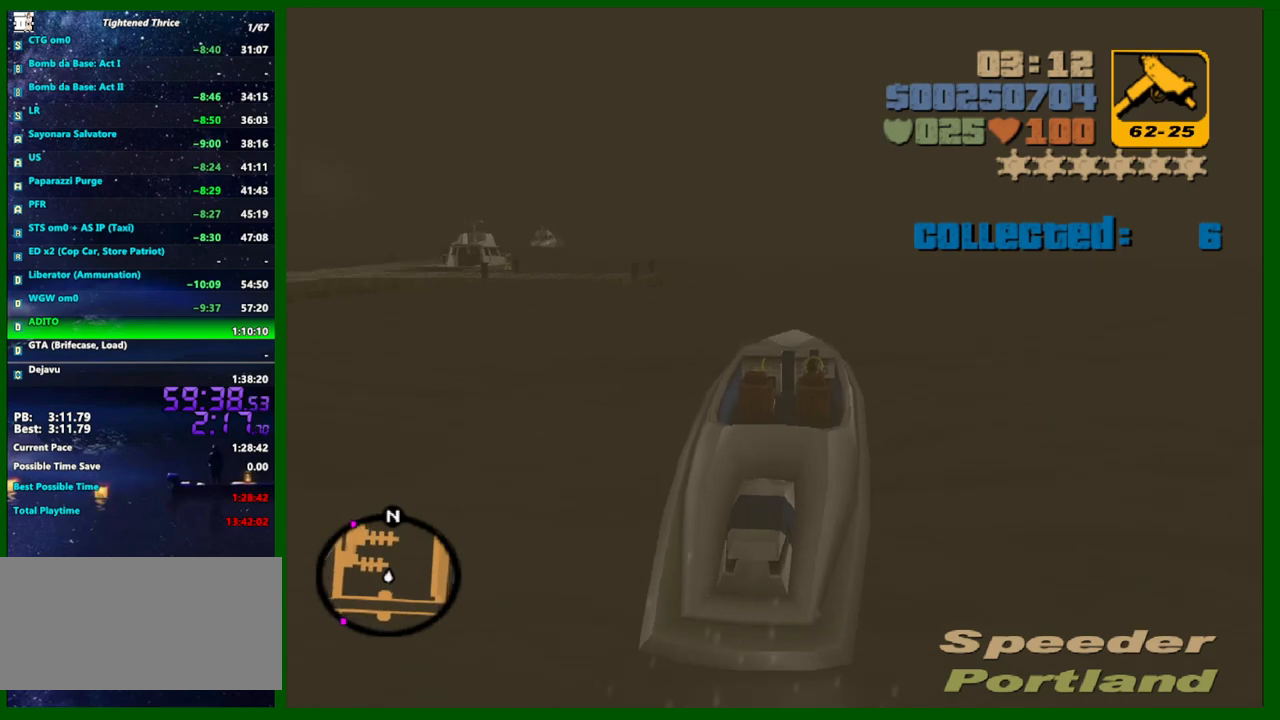
{"keys": ["w"], "mouse": [], "events": [[67, "a", "up"], [217, "a", "down"], [300, "a", "up"]]}
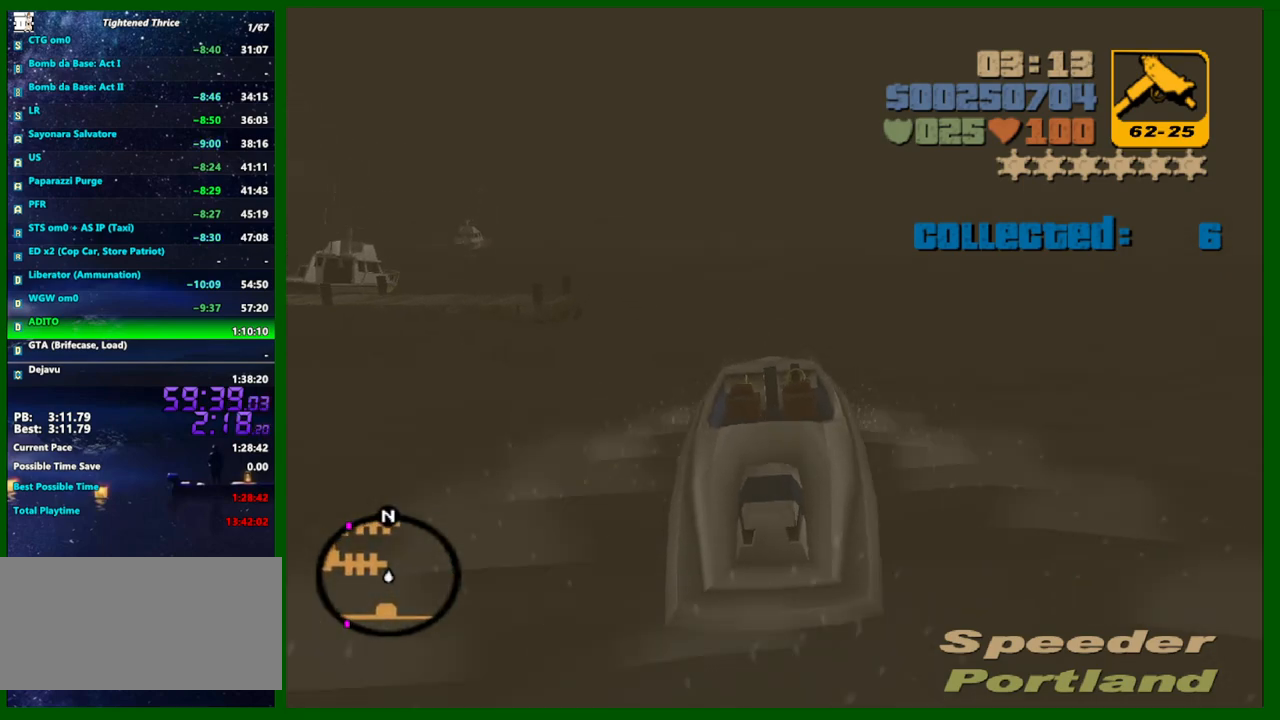
{"keys": ["w"], "mouse": [], "events": [[33, "a", "down"], [183, "a", "up"], [317, "a", "down"], [467, "a", "up"]]}
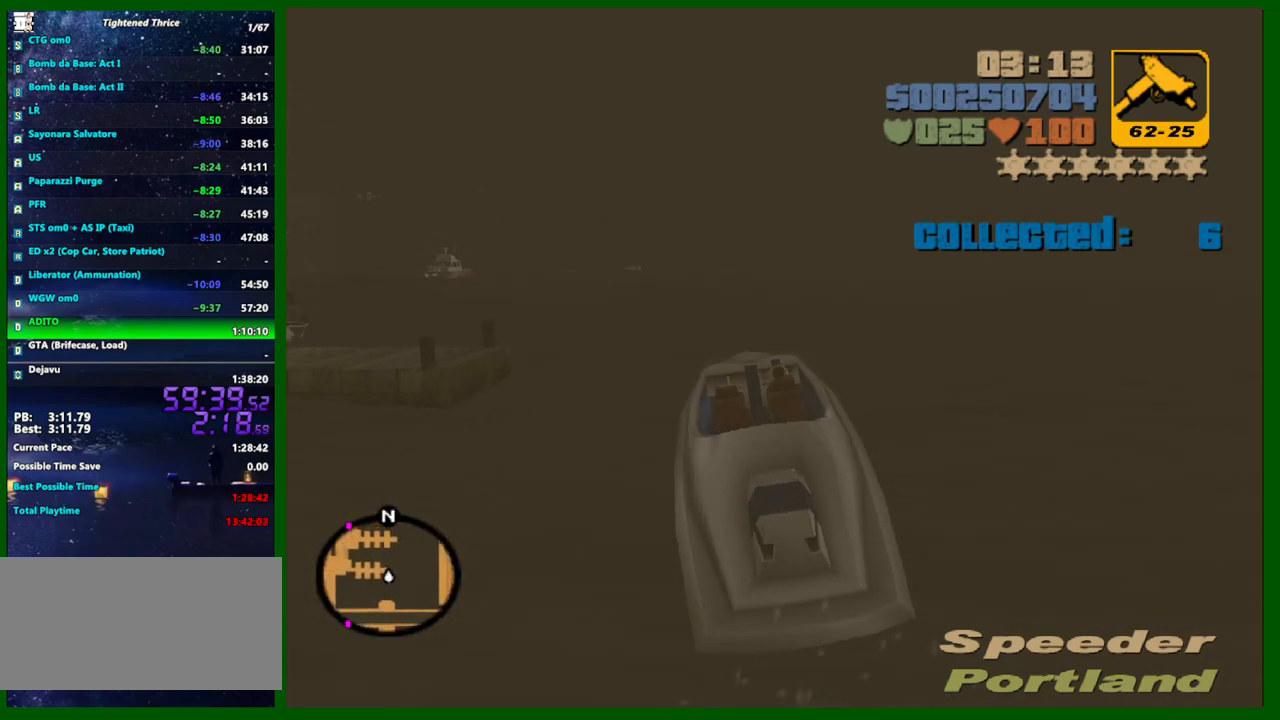
{"keys": ["w"], "mouse": [], "events": [[50, "a", "down"], [150, "a", "up"], [333, "a", "down"], [433, "a", "up"]]}
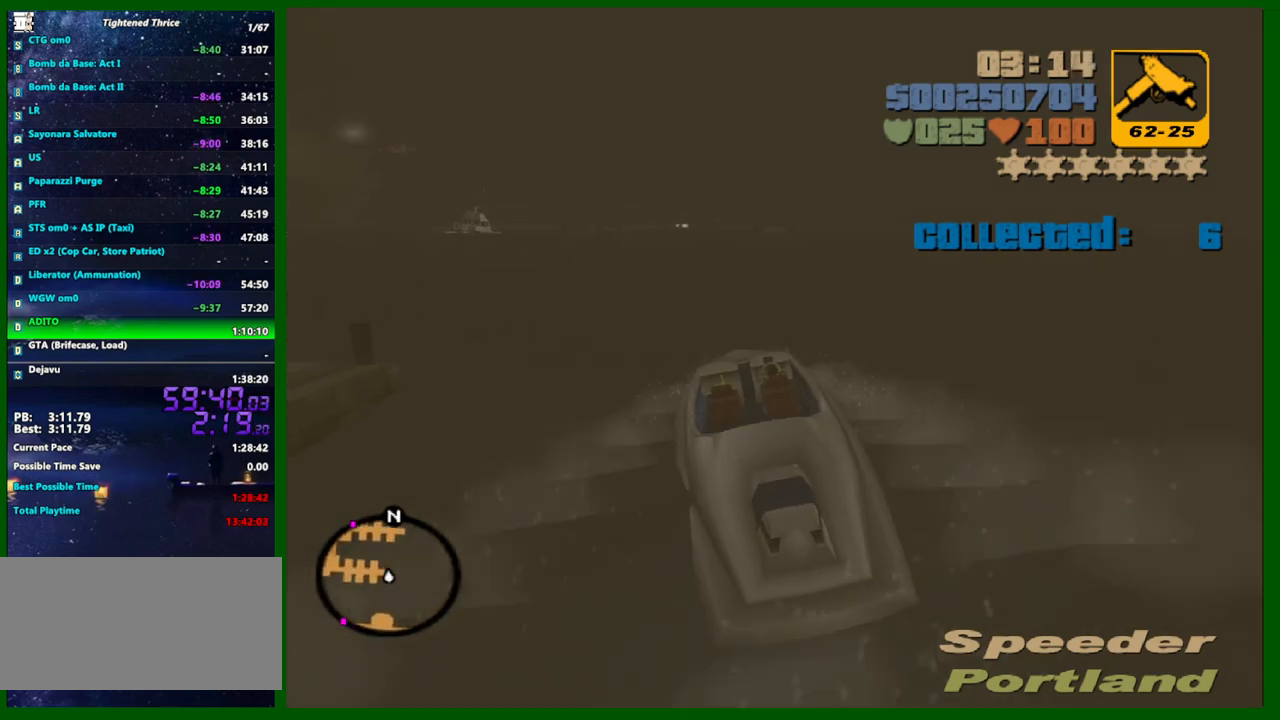
{"keys": ["w"], "mouse": [], "events": [[117, "a", "down"], [167, "a", "up"], [350, "a", "down"], [450, "a", "up"]]}
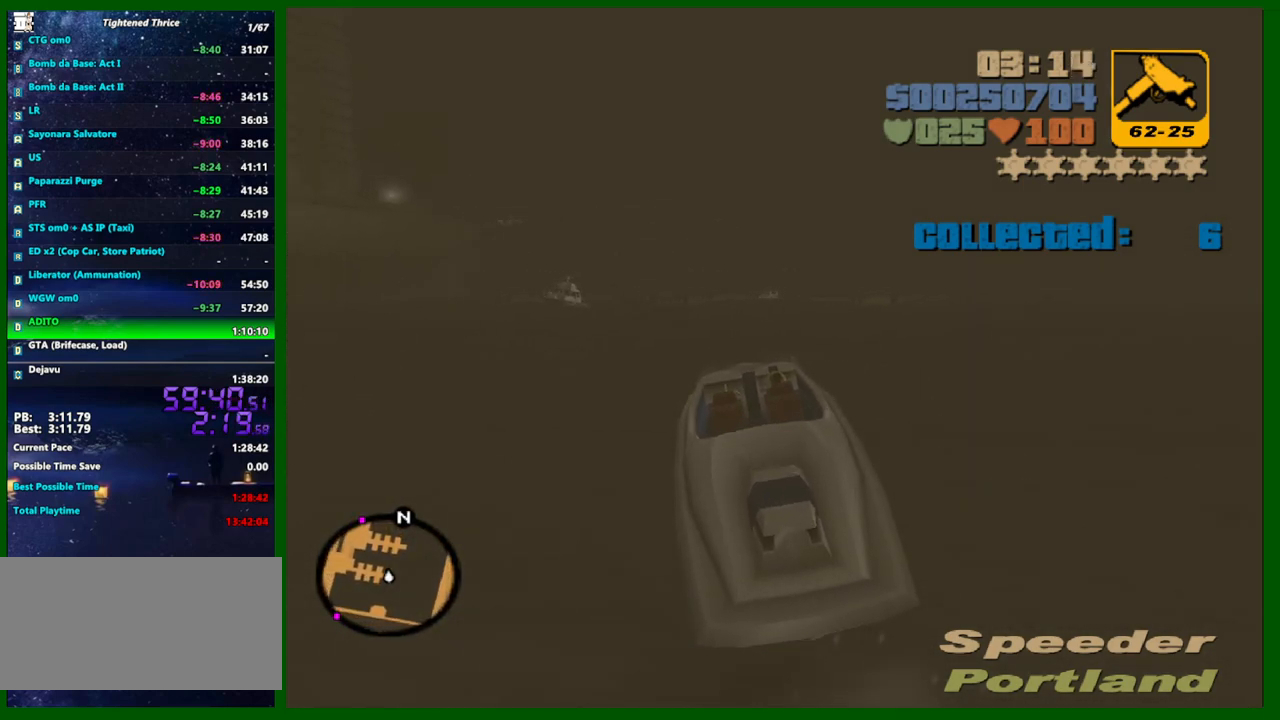
{"keys": ["a", "w"], "mouse": [], "events": [[33, "a", "down"], [183, "a", "up"], [367, "a", "down"]]}
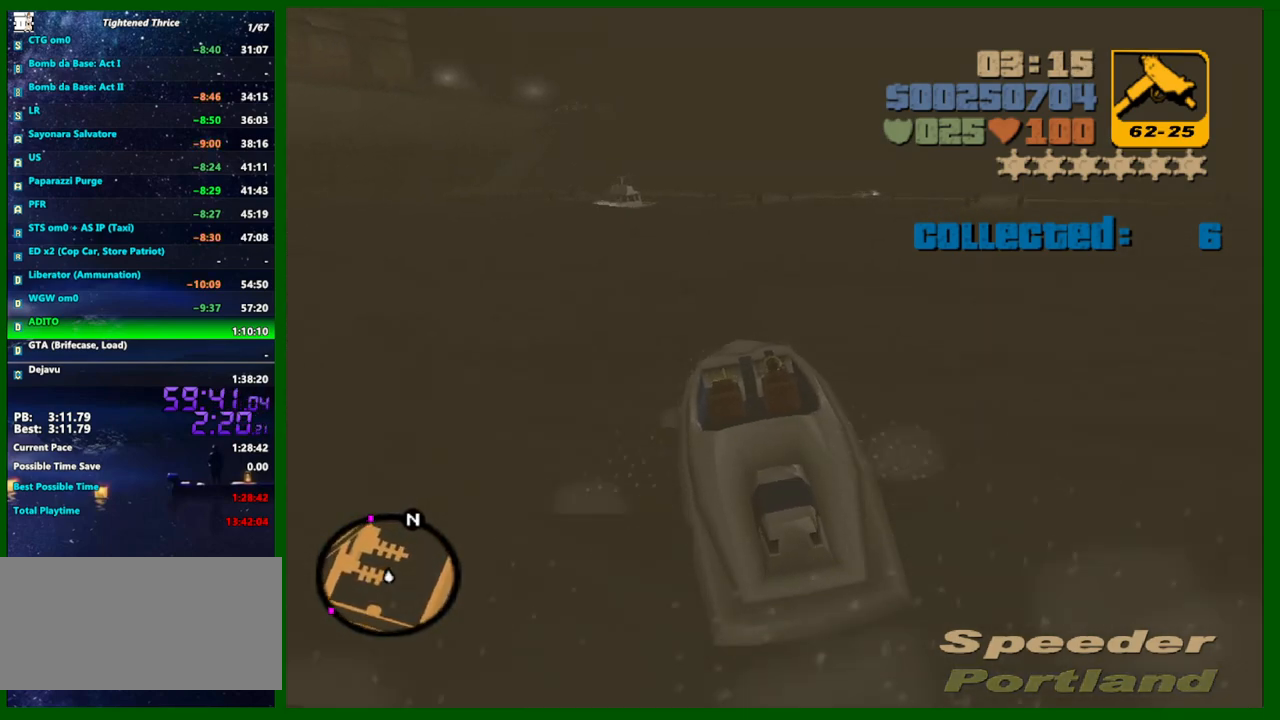
{"keys": ["w"], "mouse": [], "events": [[17, "a", "up"], [333, "d", "down"], [383, "d", "up"]]}
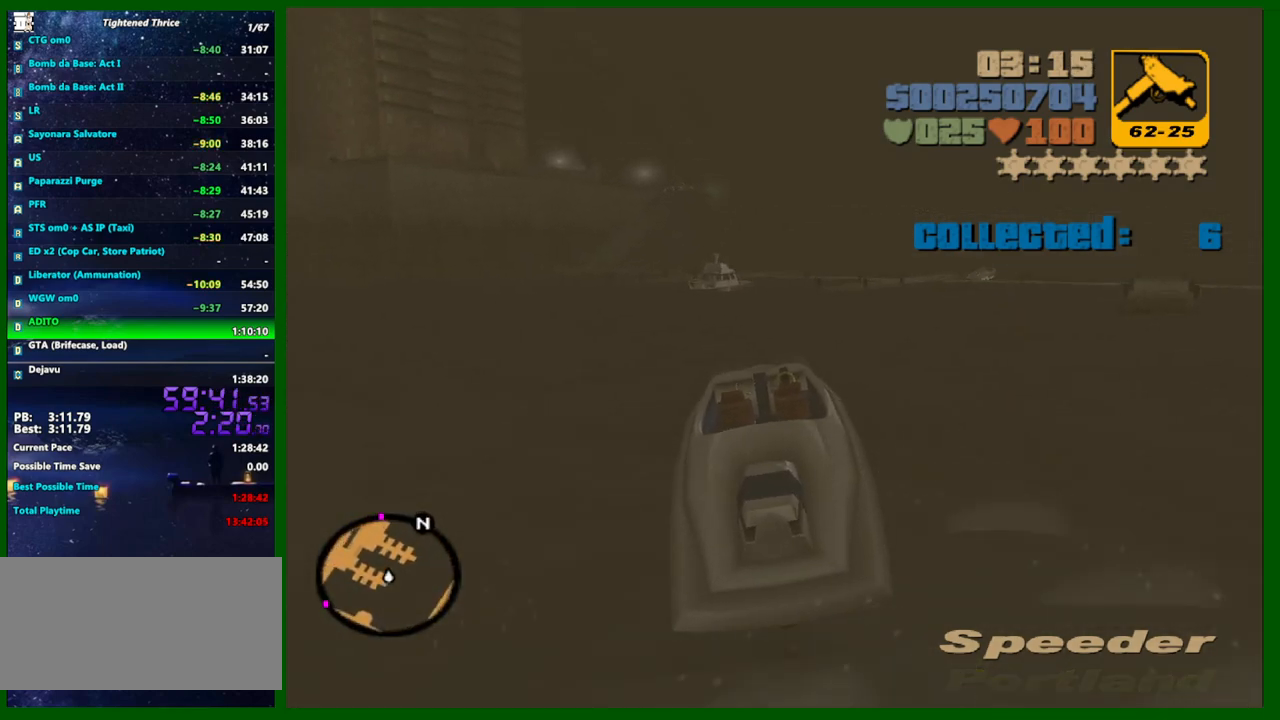
{"keys": ["w"], "mouse": [], "events": [[300, "d", "down"], [400, "d", "up"]]}
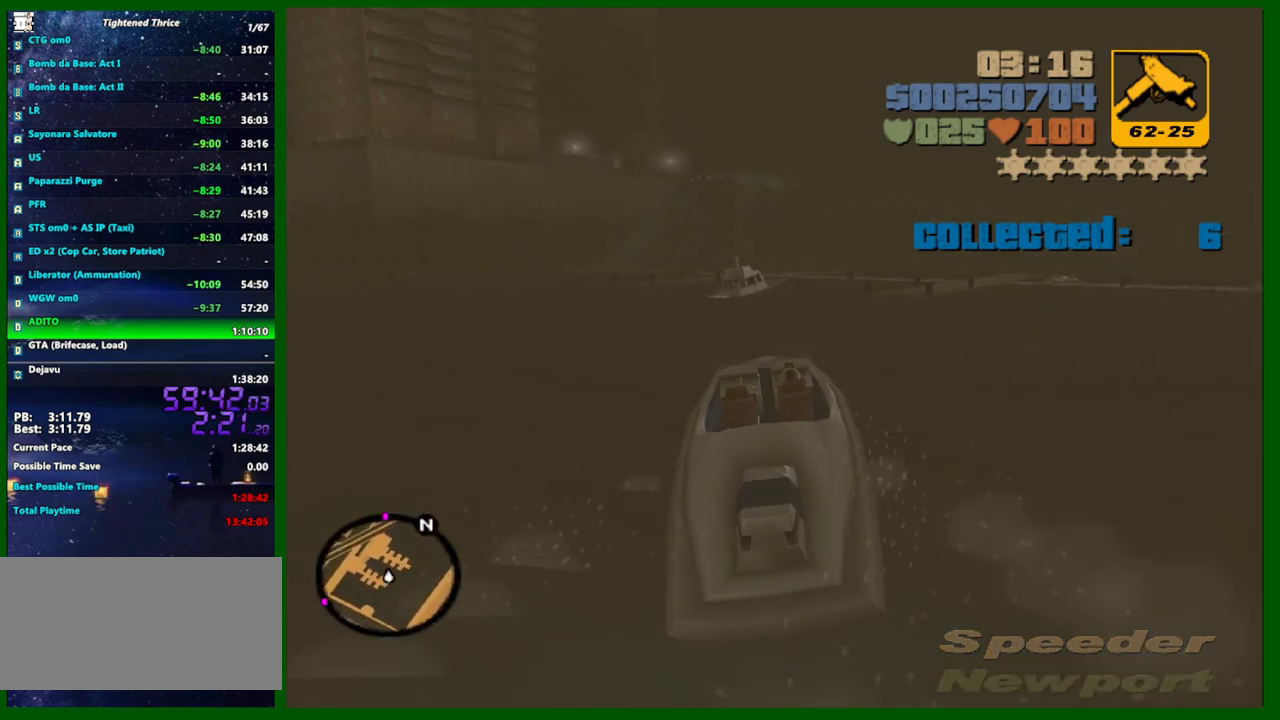
{"keys": ["w"], "mouse": [], "events": [[33, "d", "down"], [183, "d", "up"], [317, "d", "down"], [417, "d", "up"]]}
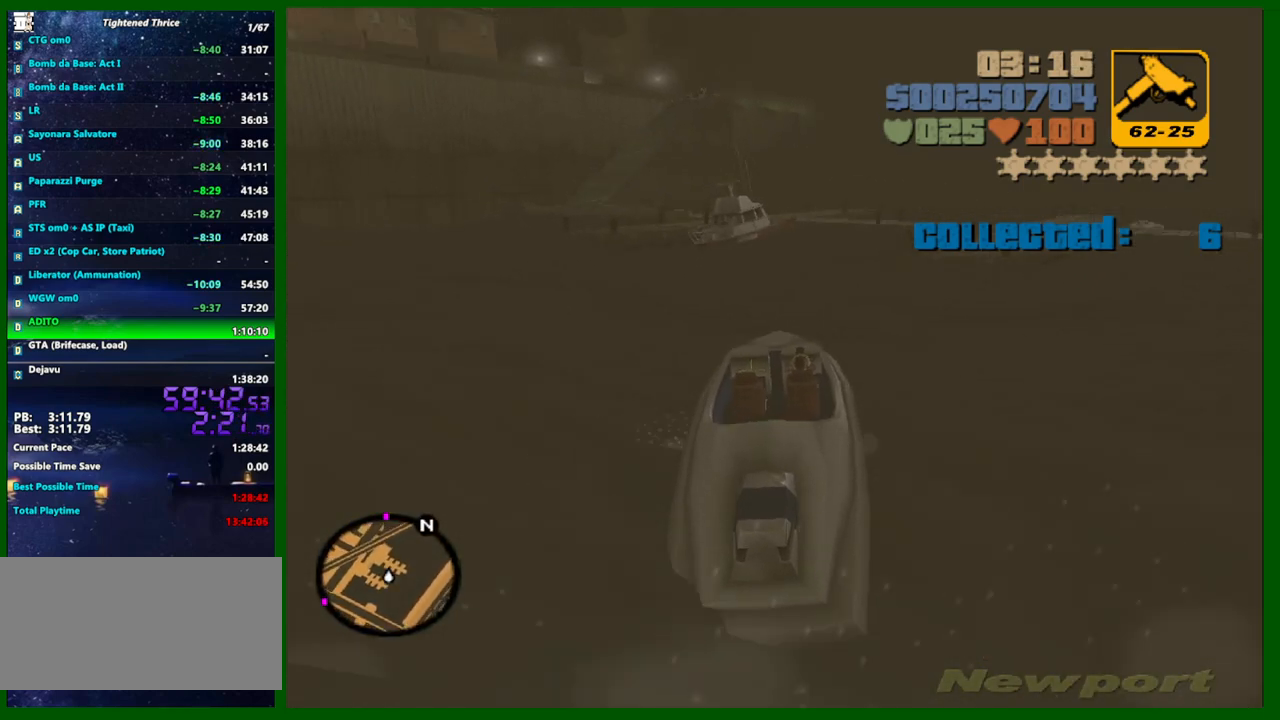
{"keys": [], "mouse": [], "events": [[50, "d", "down"], [150, "d", "up"], [283, "w", "up"]]}
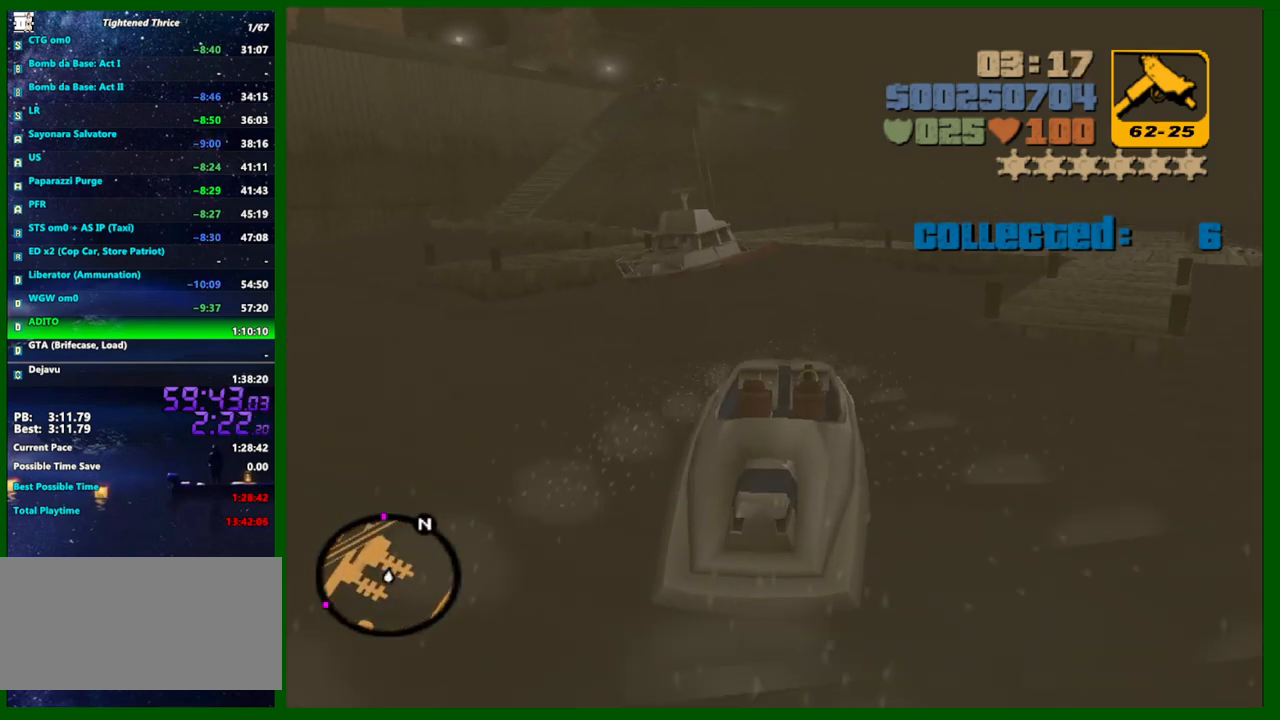
{"keys": ["s"], "mouse": [], "events": [[117, "s", "down"], [250, "s", "up"], [400, "s", "down"]]}
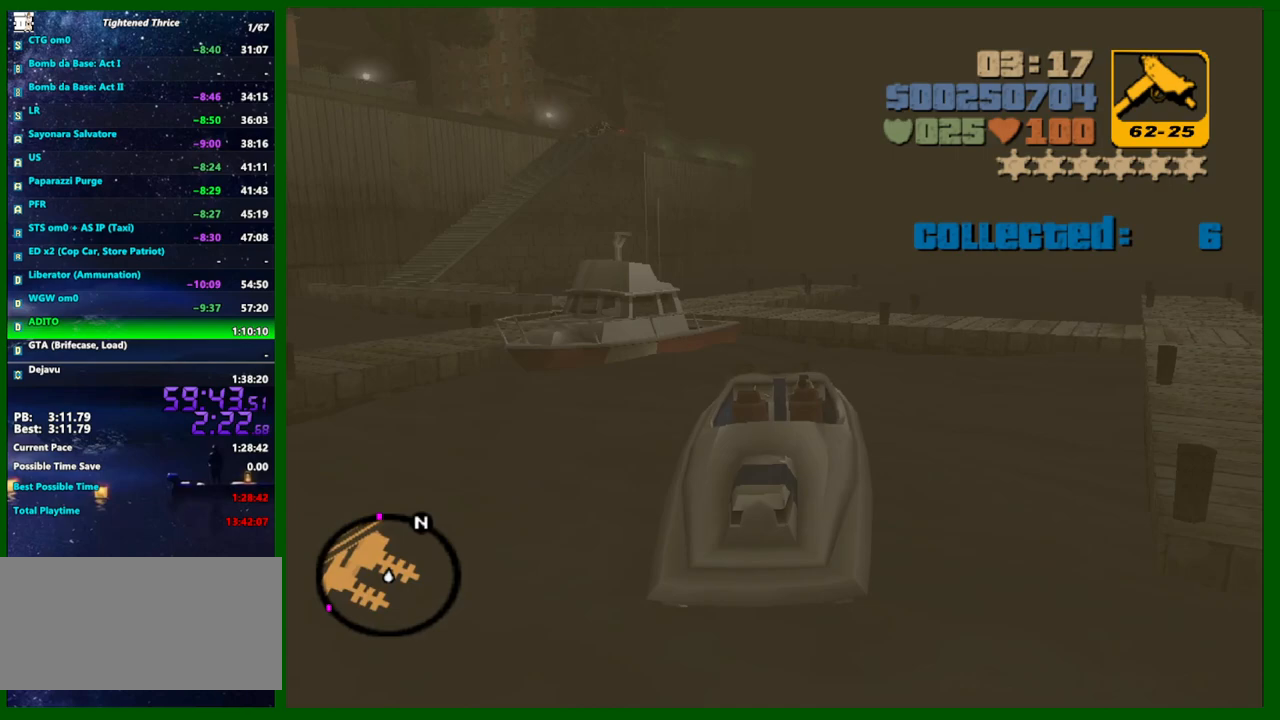
{"keys": ["s"], "mouse": [], "events": []}
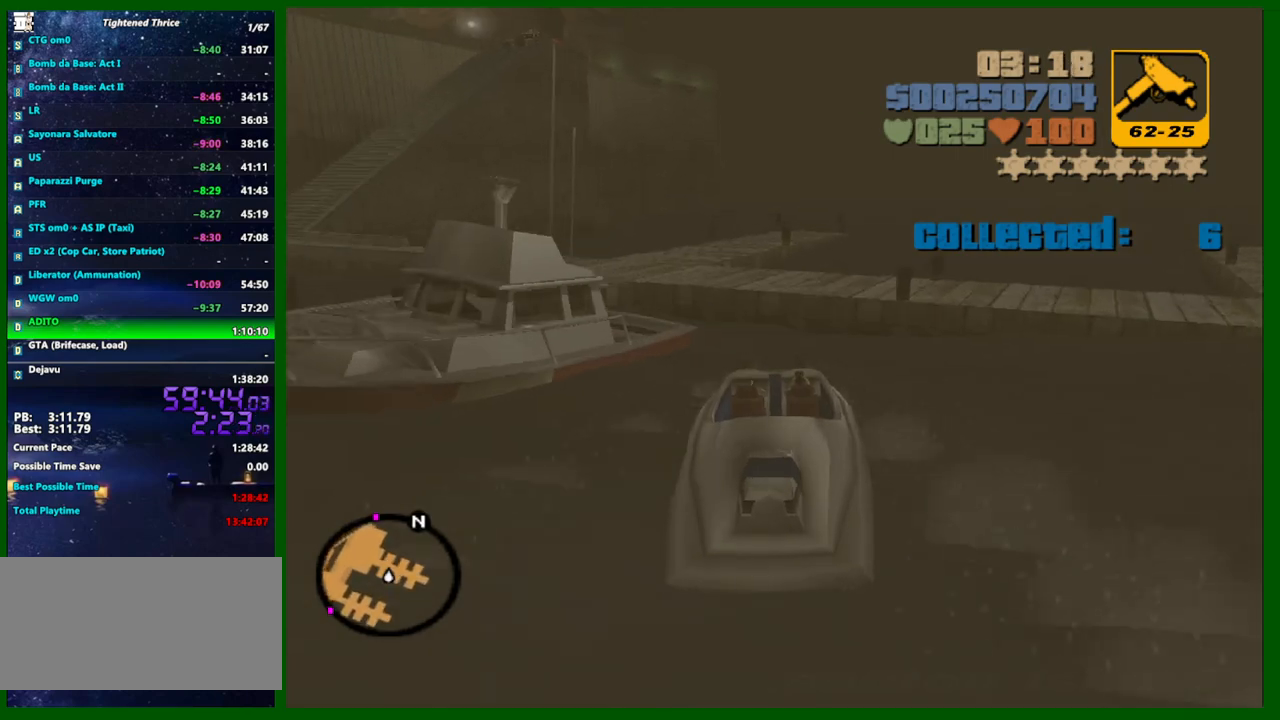
{"keys": [], "mouse": [], "events": [[250, "s", "up"]]}
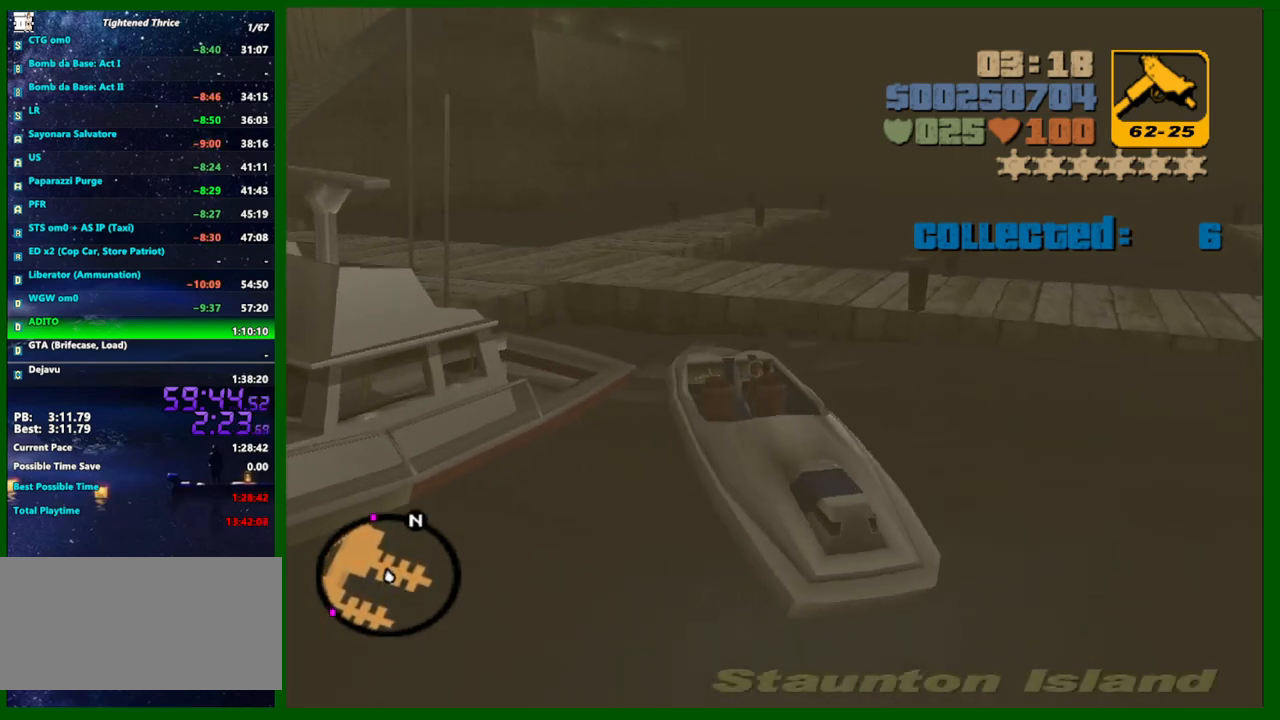
{"keys": ["w"], "mouse": [], "events": [[350, "w", "down"]]}
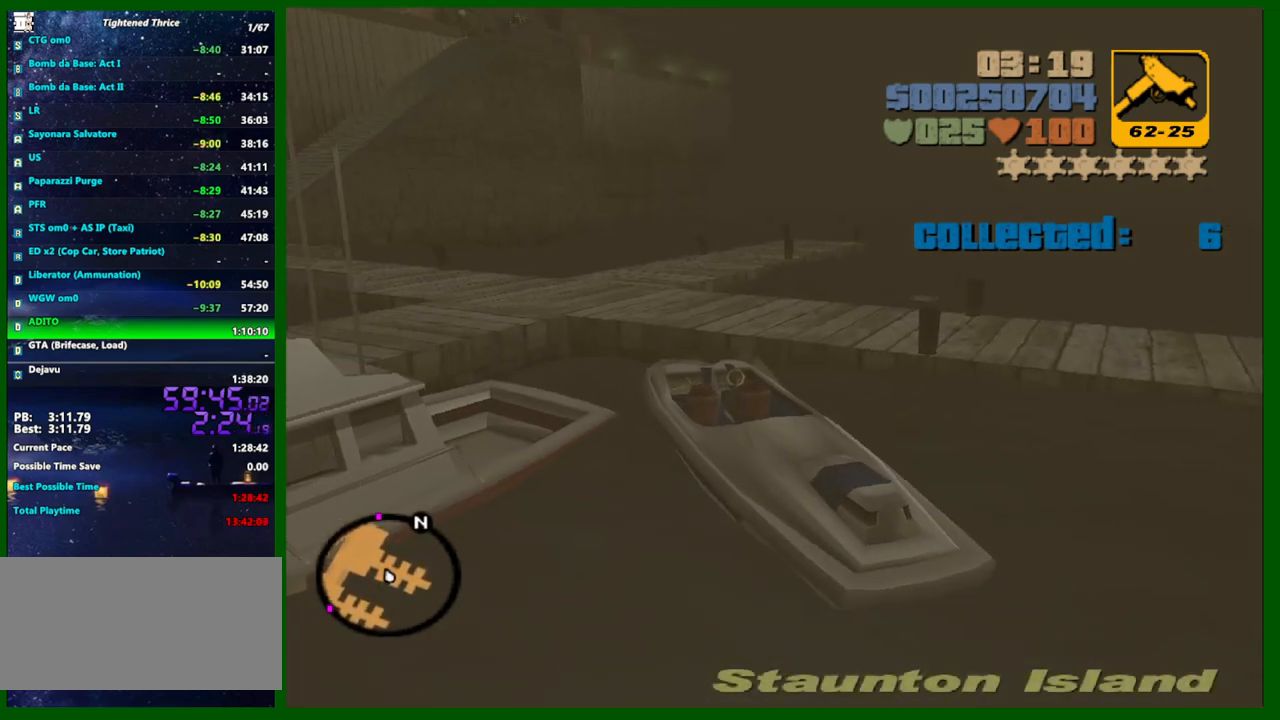
{"keys": [], "mouse": [], "events": [[183, "w", "up"]]}
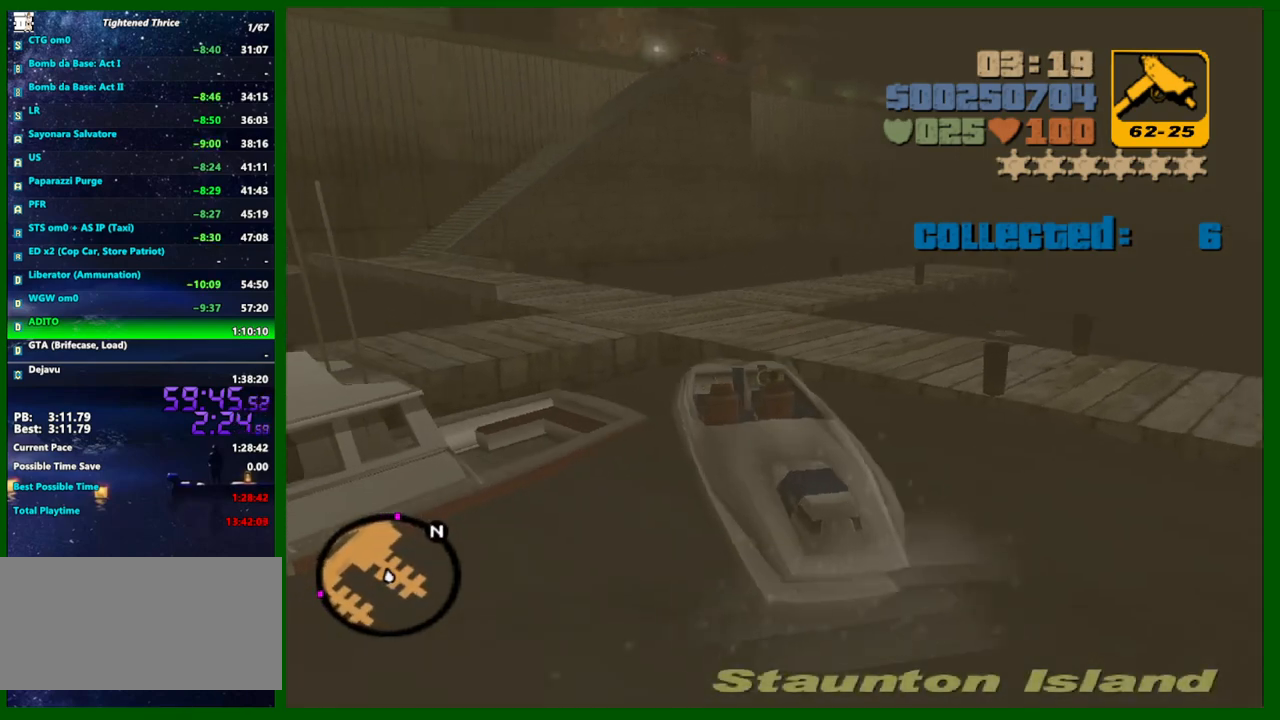
{"keys": [], "mouse": [], "events": [[200, "f", "down"], [283, "f", "up"]]}
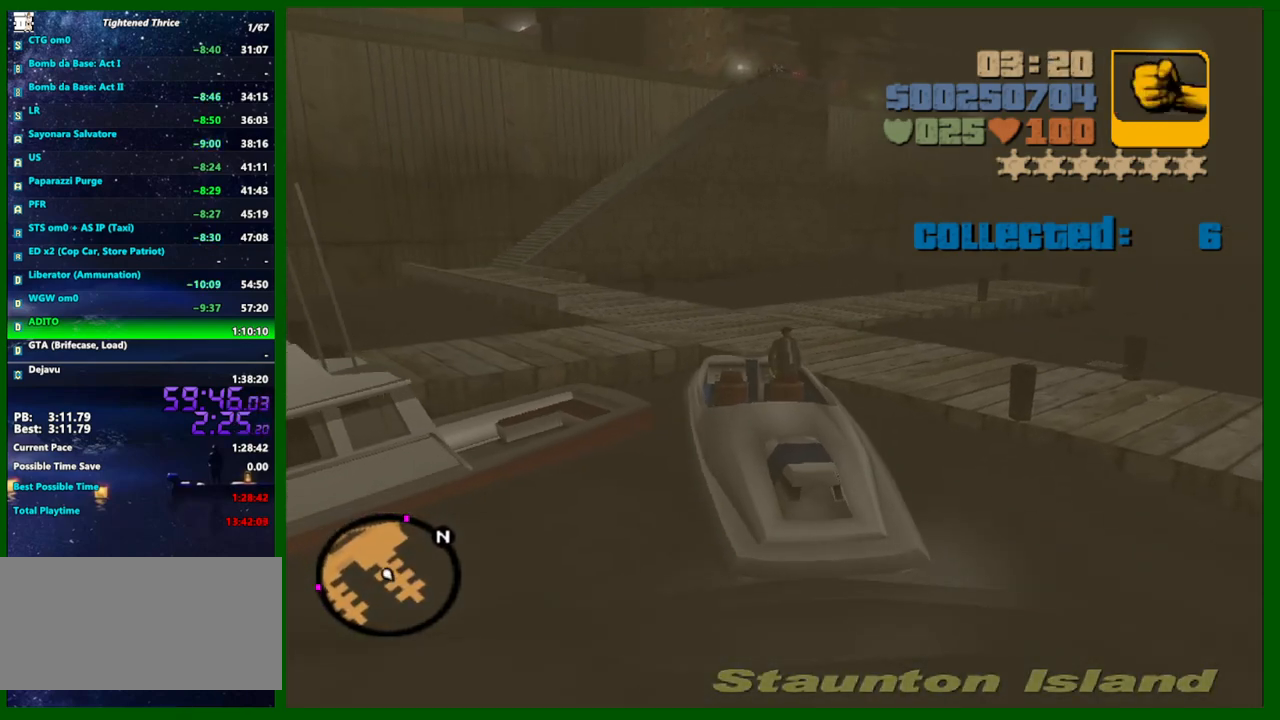
{"keys": ["s"], "mouse": [], "events": [[450, "s", "down"]]}
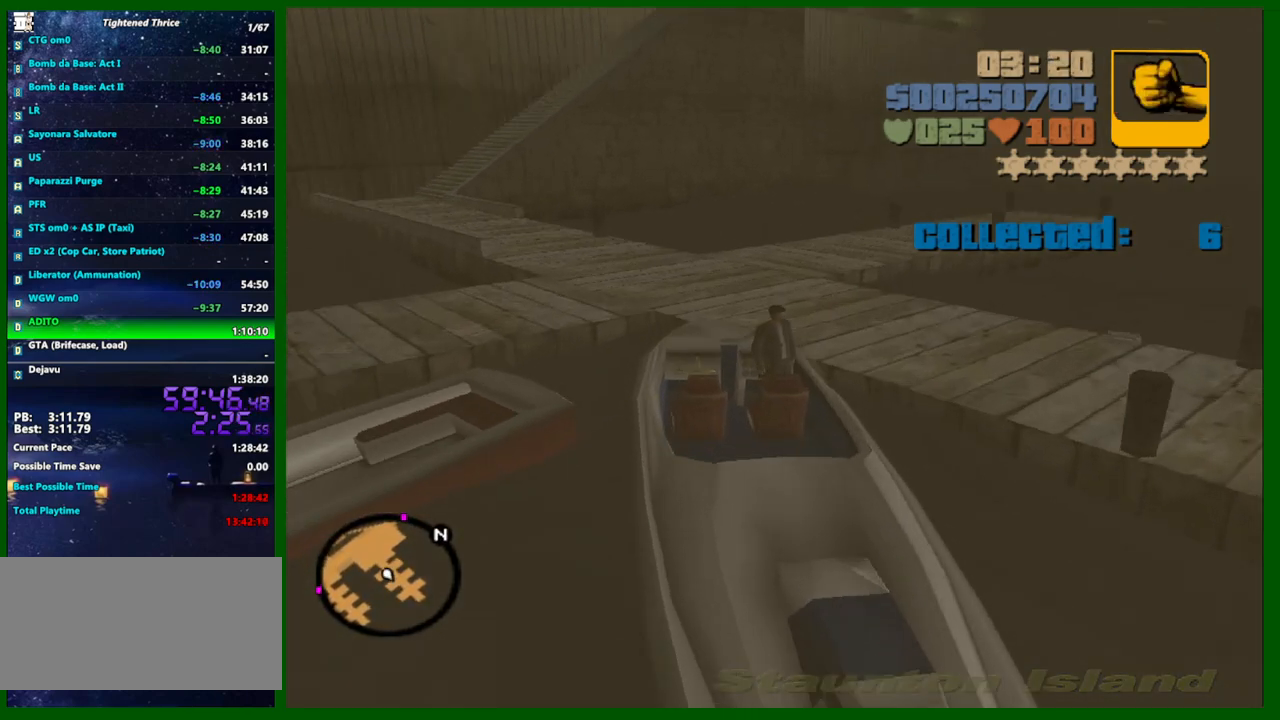
{"keys": ["s"], "mouse": [], "events": [[183, "a", "down"], [317, "a", "up"]]}
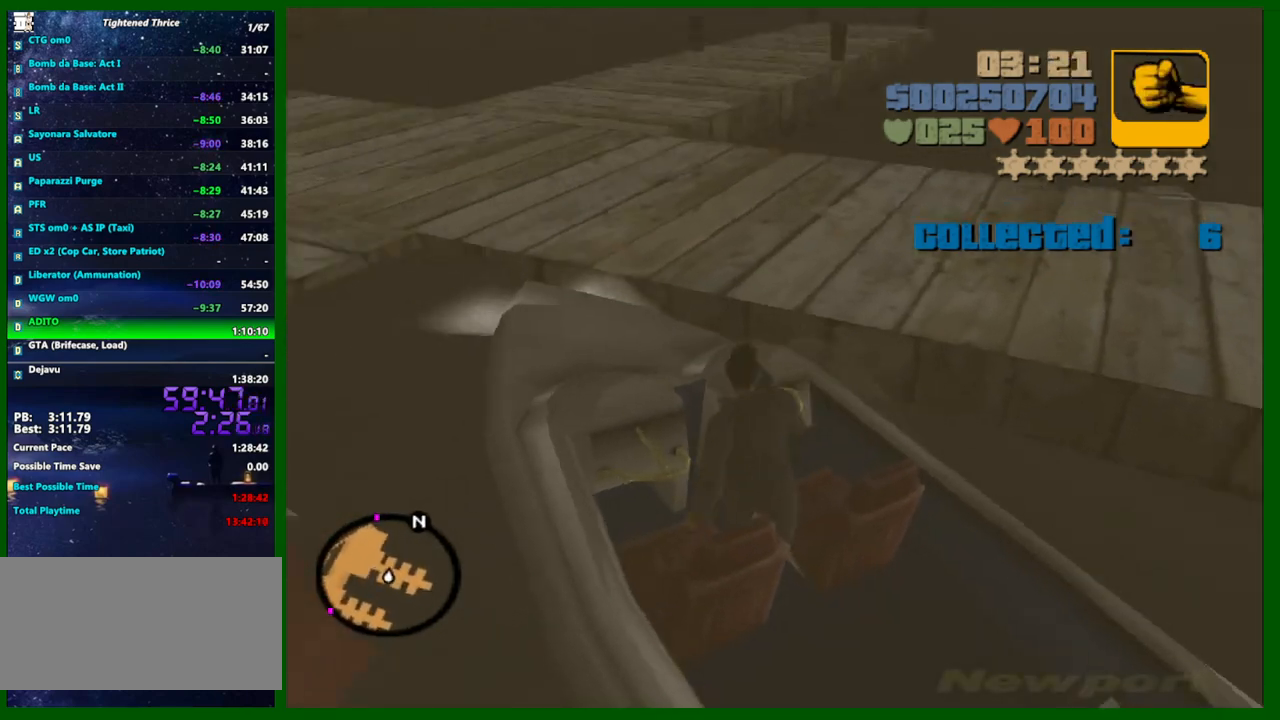
{"keys": ["w"], "mouse": [], "events": [[100, "s", "up"], [233, "w", "down"], [333, "space", "down"], [433, "space", "up"]]}
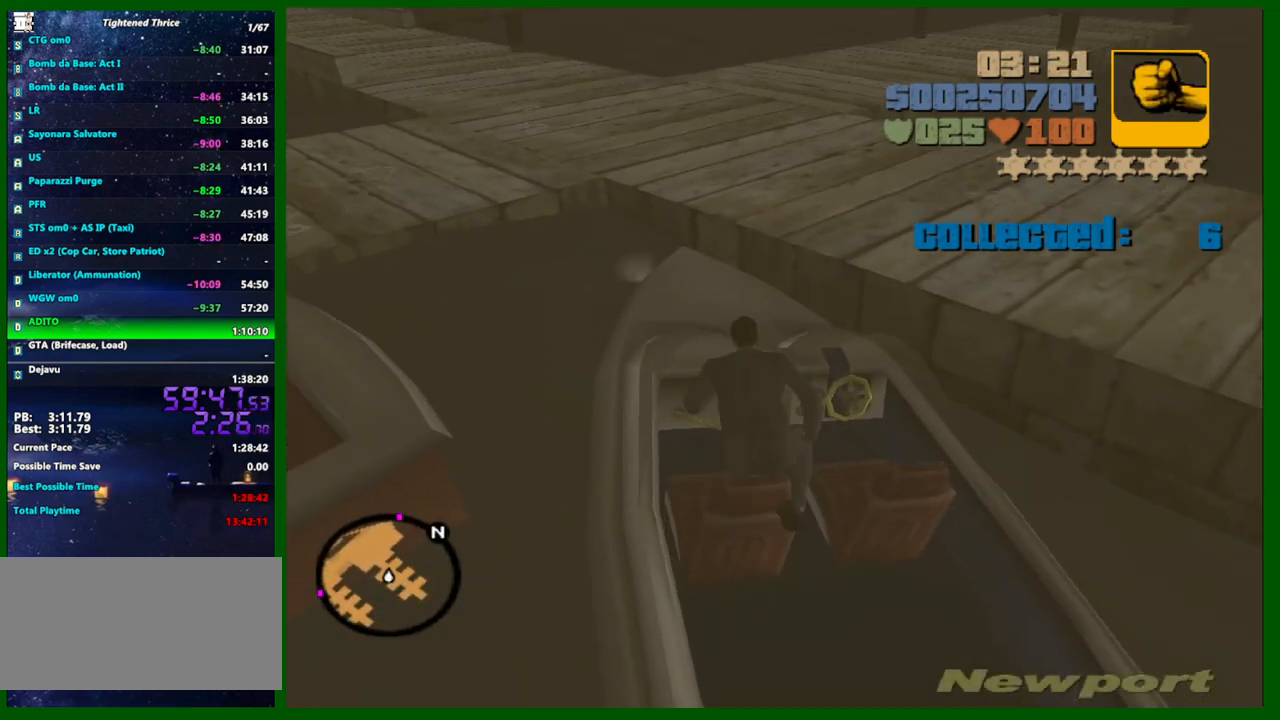
{"keys": ["w"], "mouse": [], "events": []}